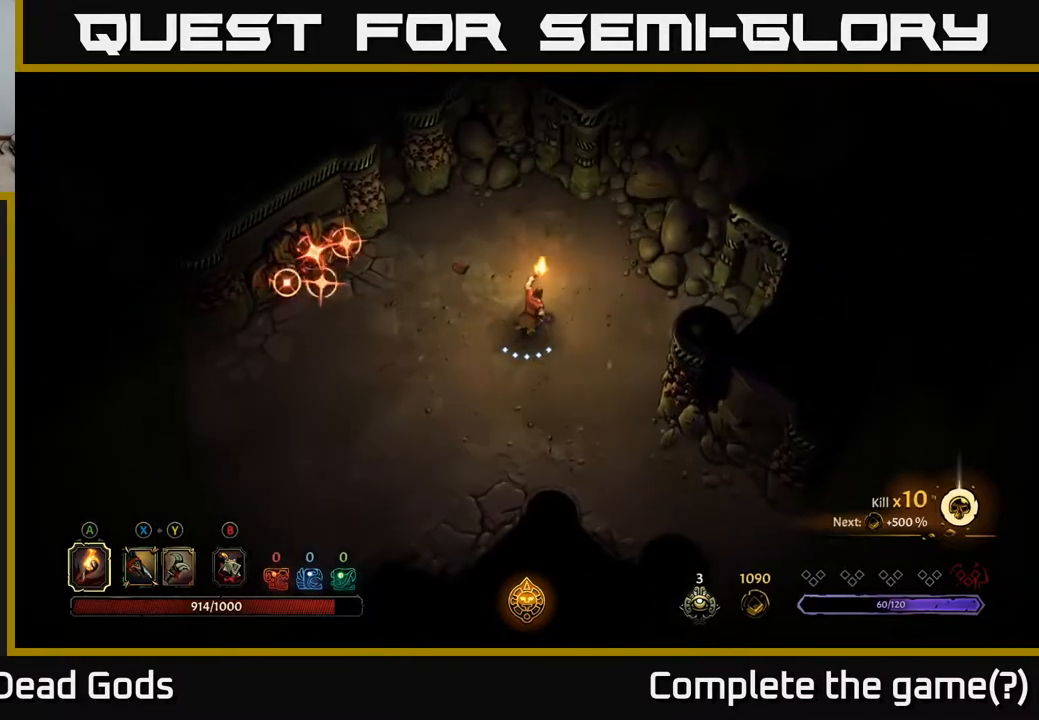
Gameplay with a controller (Xbox layout); each line is a JSON object with the inputs held at the frame after it. "events" lists button and stick changes between this image and that frame as [ms after this image, input, new state], when the widget could be followed in between.
{"buttons": [], "left_stick": "down-right", "right_stick": "center", "events": [[200, "left_stick", "down-right"]]}
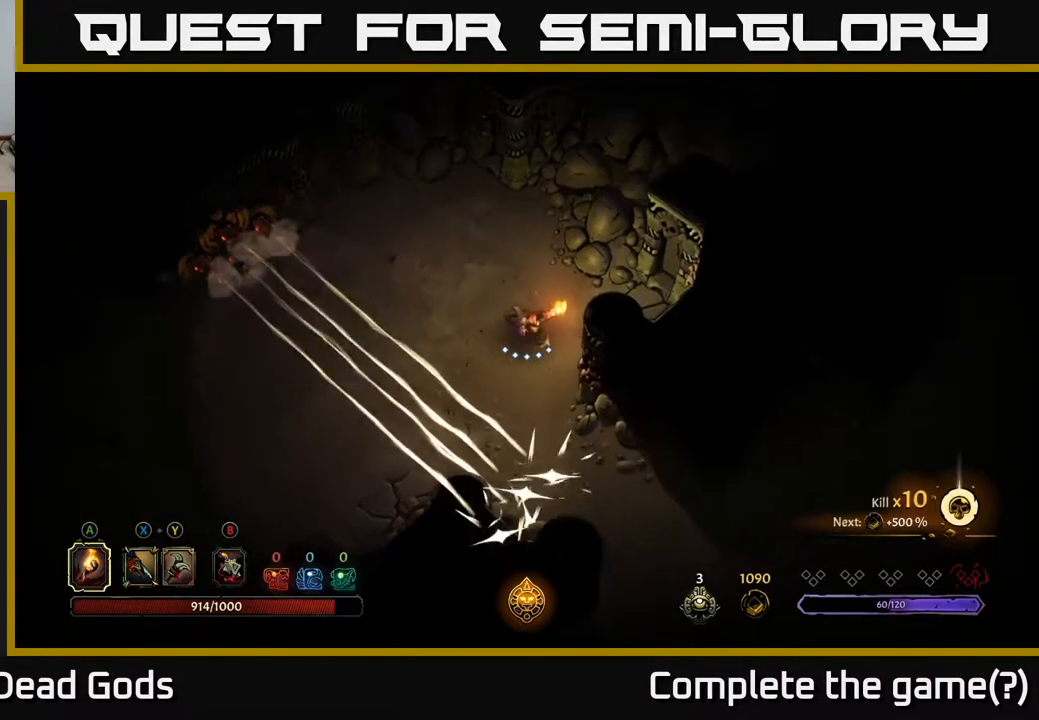
{"buttons": [], "left_stick": "down-right", "right_stick": "center", "events": [[133, "left_stick", "down"], [483, "left_stick", "down-right"]]}
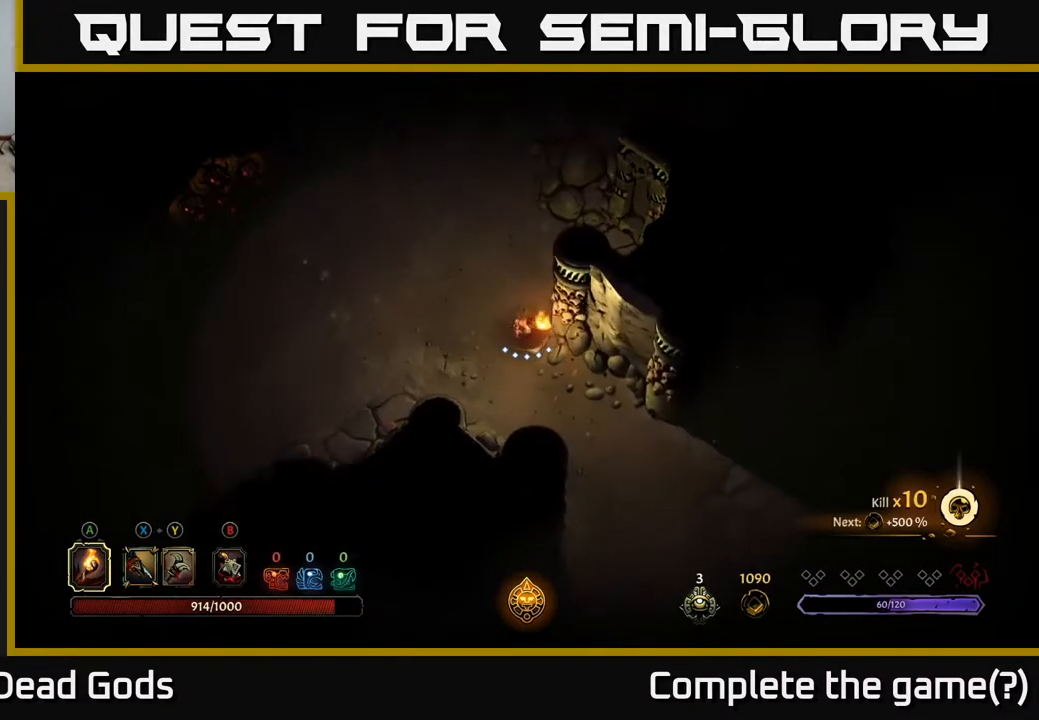
{"buttons": [], "left_stick": "down-right", "right_stick": "center", "events": []}
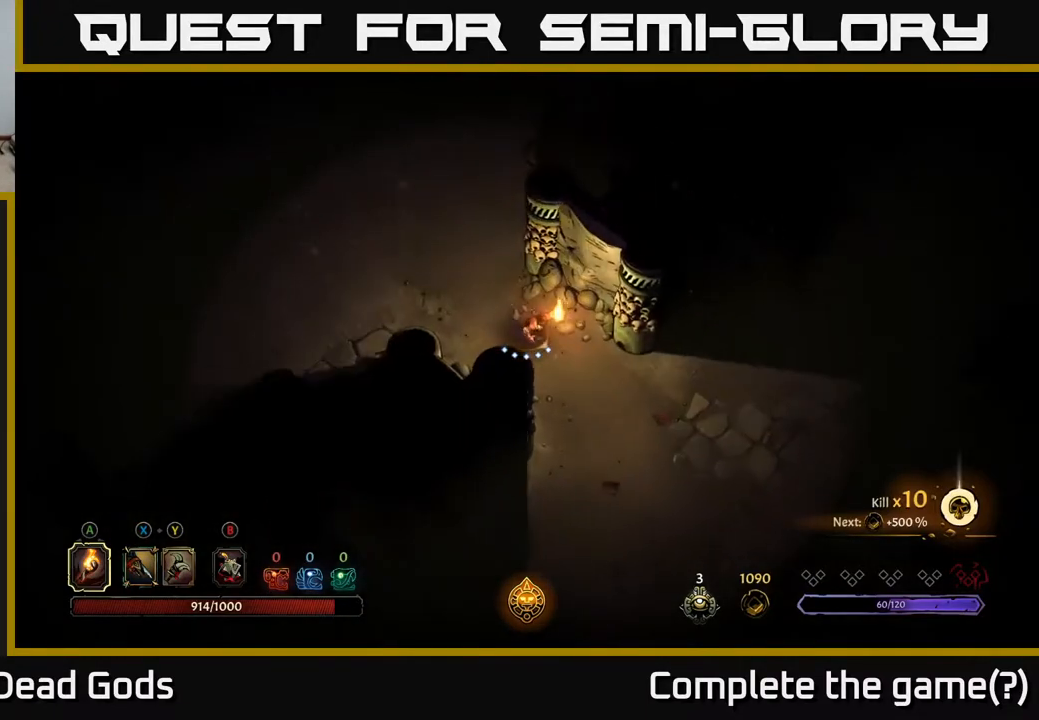
{"buttons": [], "left_stick": "down-right", "right_stick": "center", "events": []}
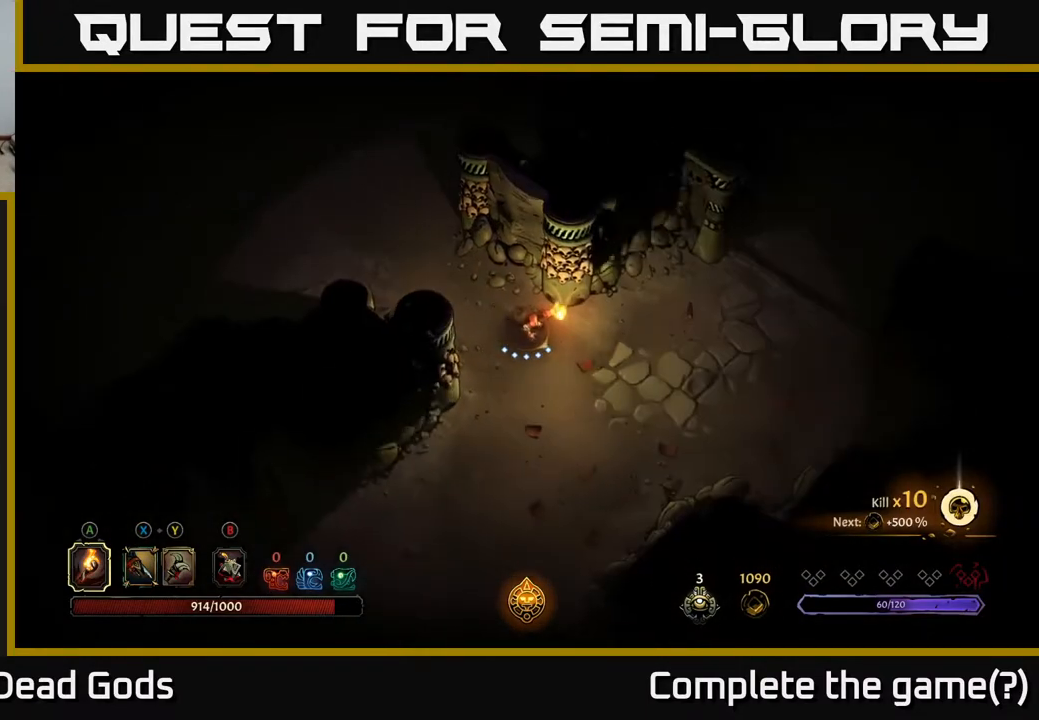
{"buttons": [], "left_stick": "down-right", "right_stick": "center", "events": []}
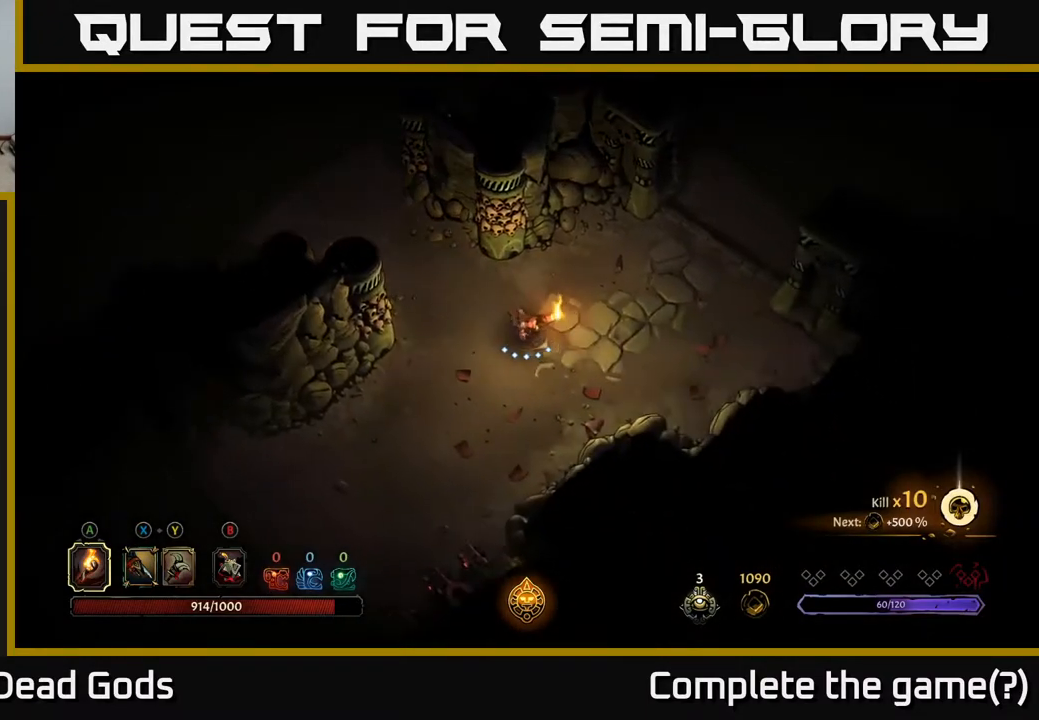
{"buttons": [], "left_stick": "right", "right_stick": "center", "events": [[150, "left_stick", "right"]]}
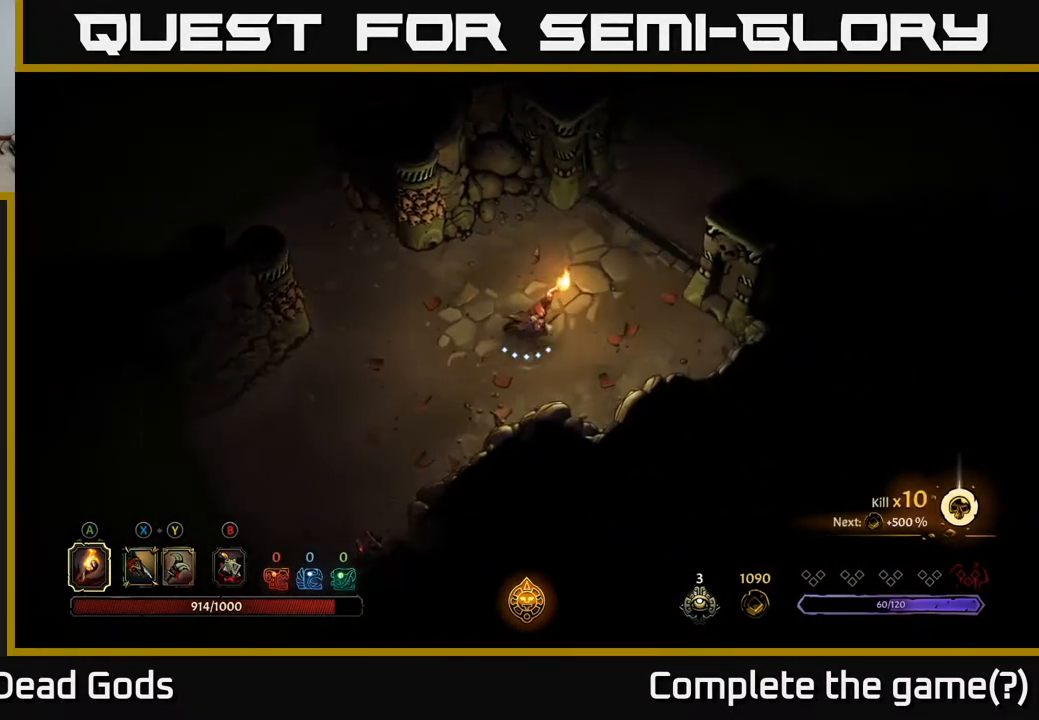
{"buttons": [], "left_stick": "up-right", "right_stick": "center", "events": [[33, "left_stick", "up-right"]]}
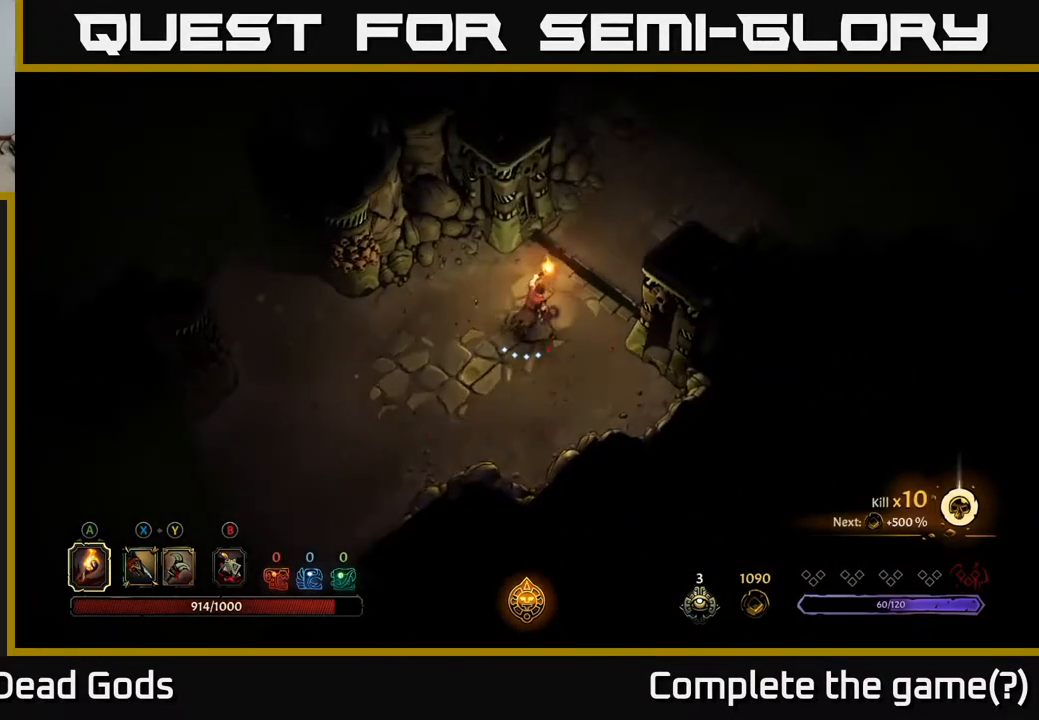
{"buttons": [], "left_stick": "center", "right_stick": "center", "events": [[17, "R2", "down"], [183, "R2", "up"], [317, "left_stick", "center"]]}
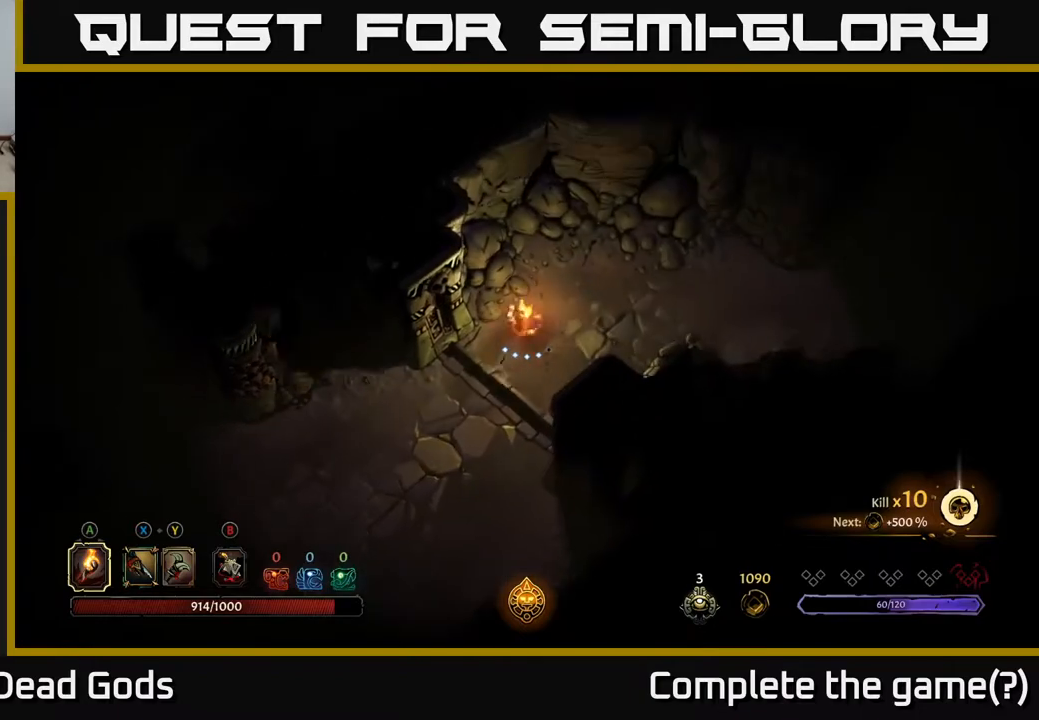
{"buttons": [], "left_stick": "right", "right_stick": "center", "events": [[50, "left_stick", "right"]]}
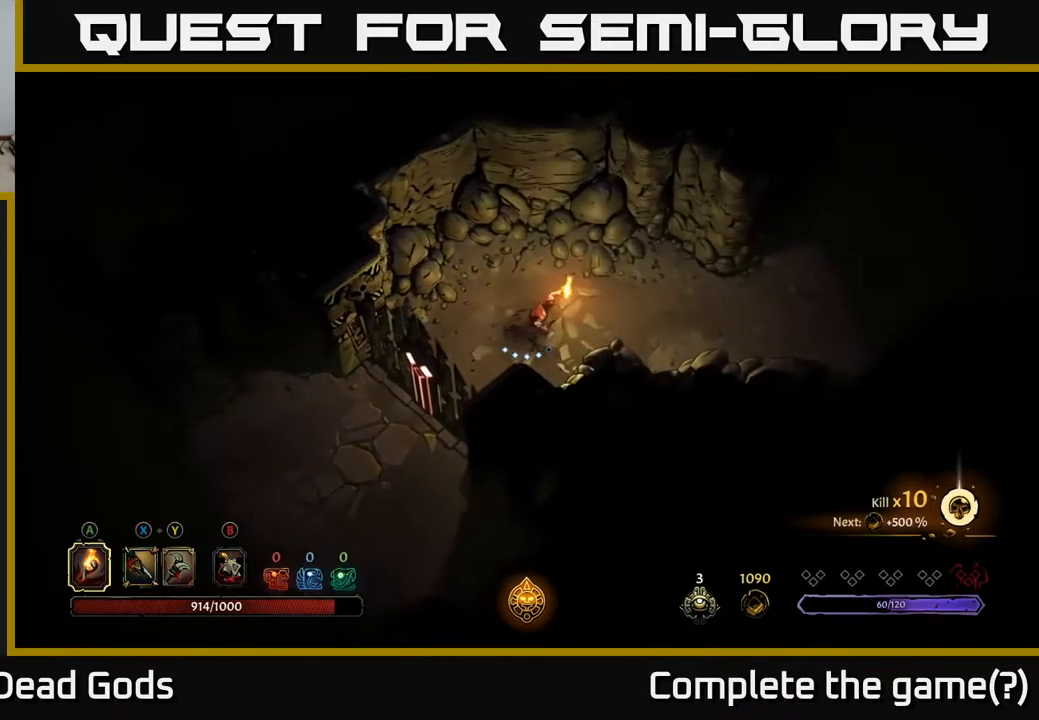
{"buttons": [], "left_stick": "right", "right_stick": "center", "events": []}
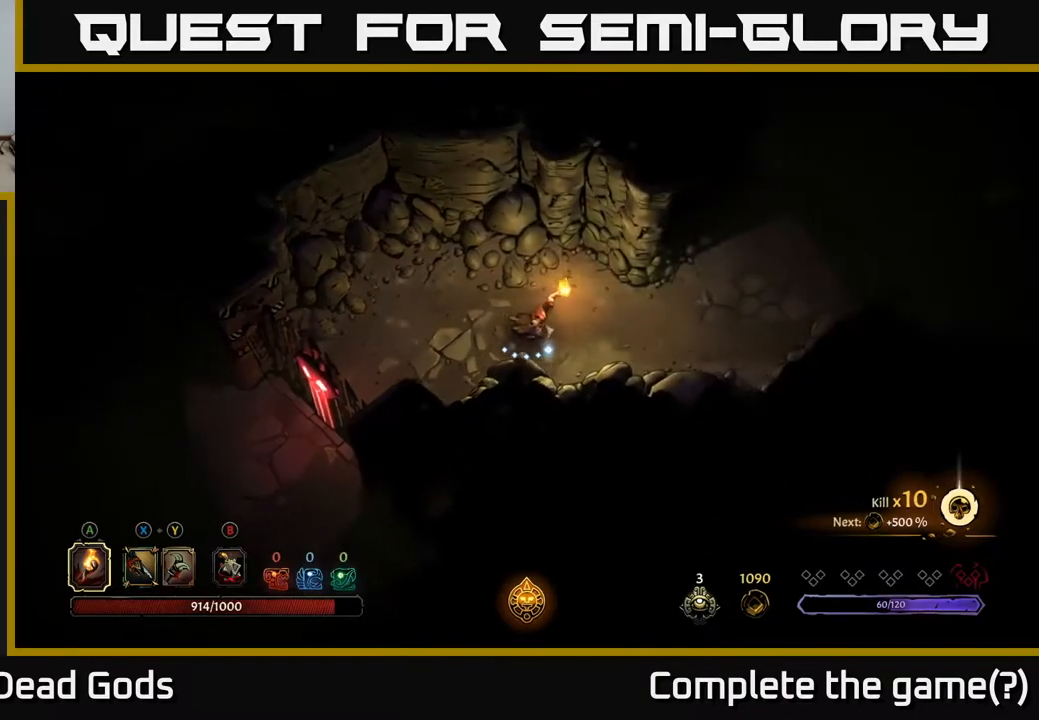
{"buttons": [], "left_stick": "right", "right_stick": "center", "events": []}
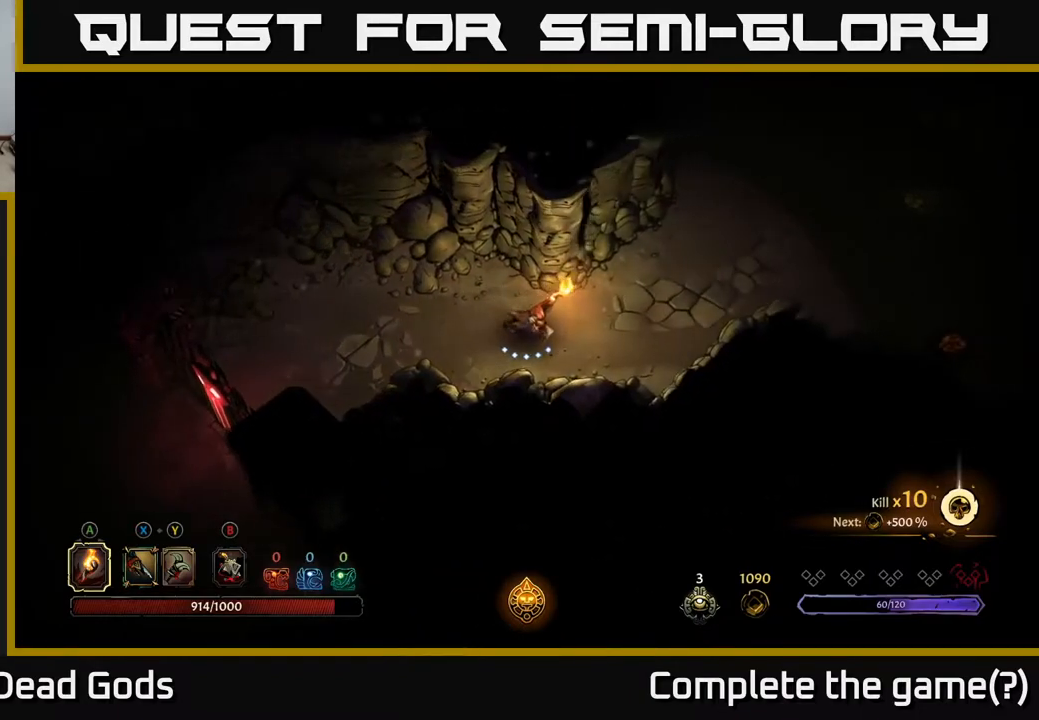
{"buttons": [], "left_stick": "up-right", "right_stick": "center", "events": [[167, "left_stick", "up-right"]]}
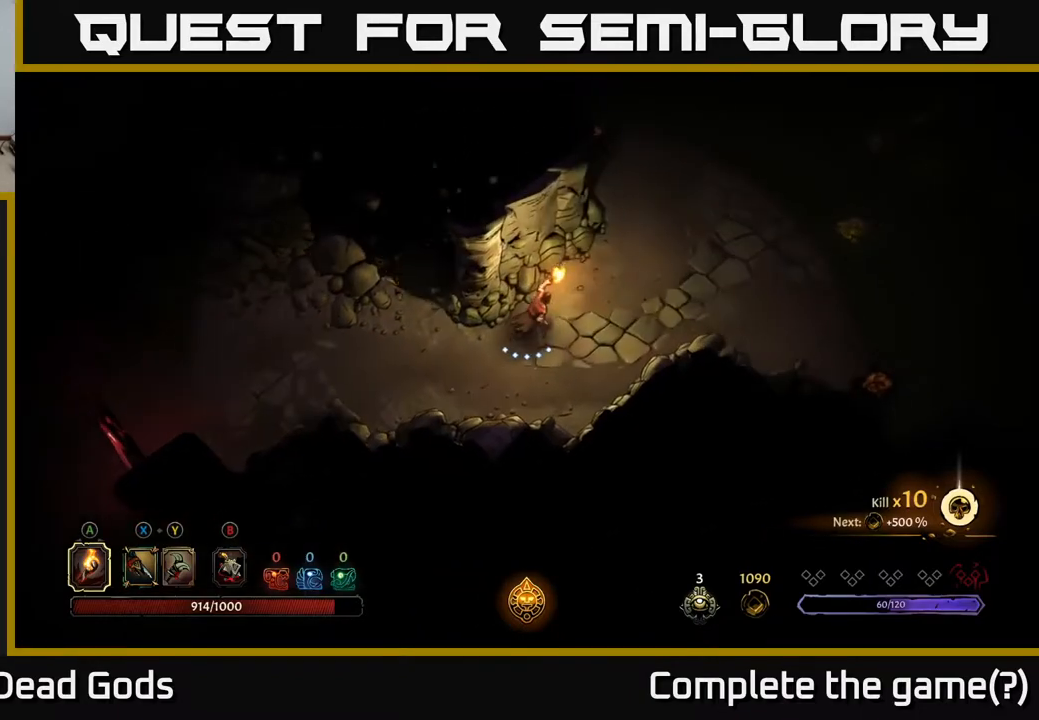
{"buttons": [], "left_stick": "right", "right_stick": "center", "events": [[100, "left_stick", "right"]]}
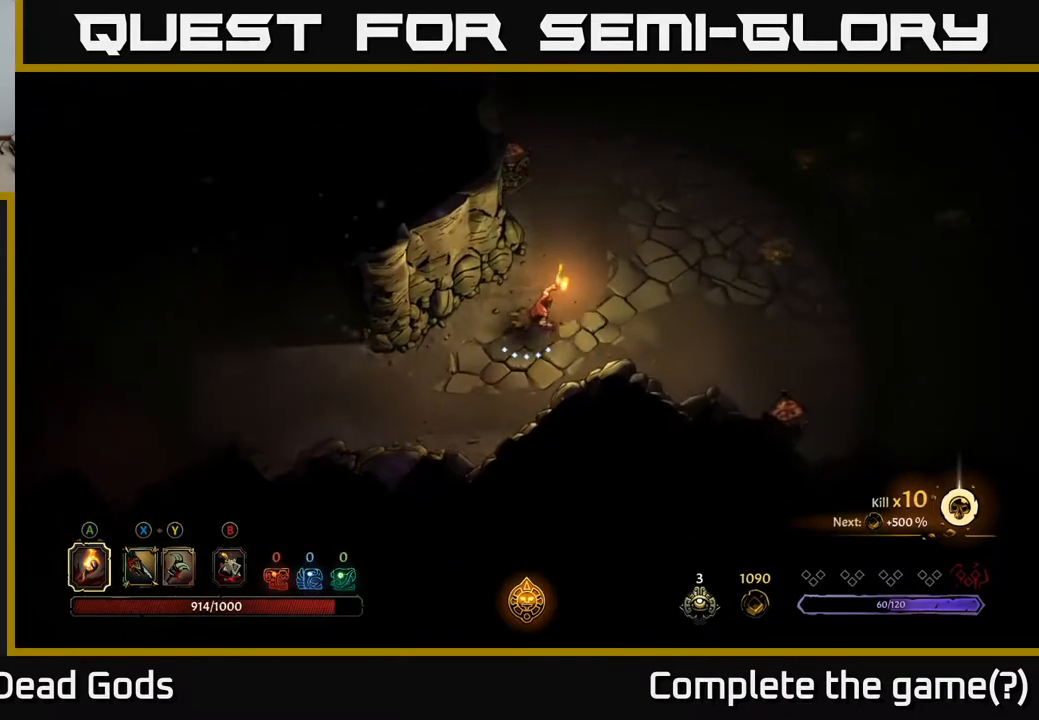
{"buttons": [], "left_stick": "right", "right_stick": "center", "events": []}
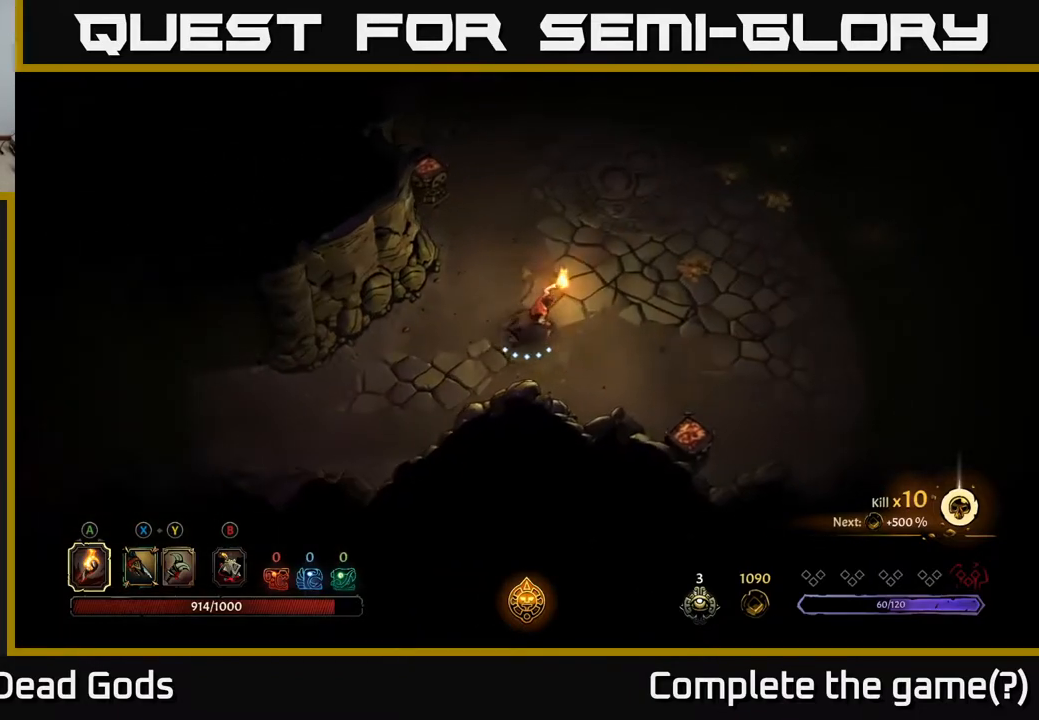
{"buttons": [], "left_stick": "up-right", "right_stick": "center", "events": [[267, "left_stick", "up-right"]]}
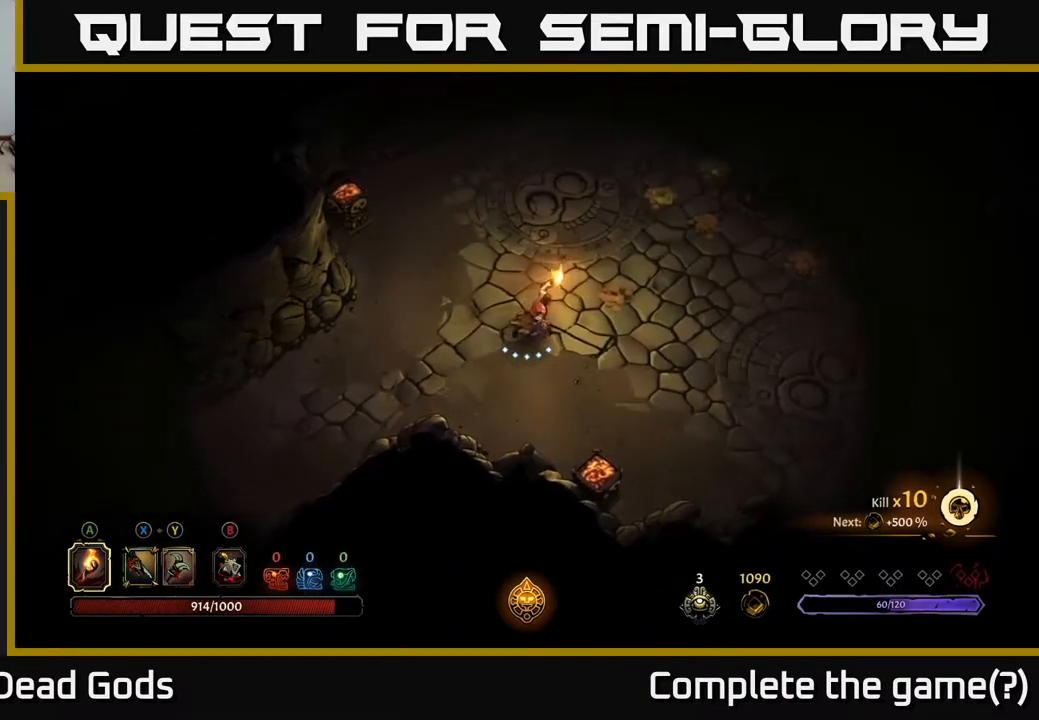
{"buttons": [], "left_stick": "up-right", "right_stick": "center", "events": []}
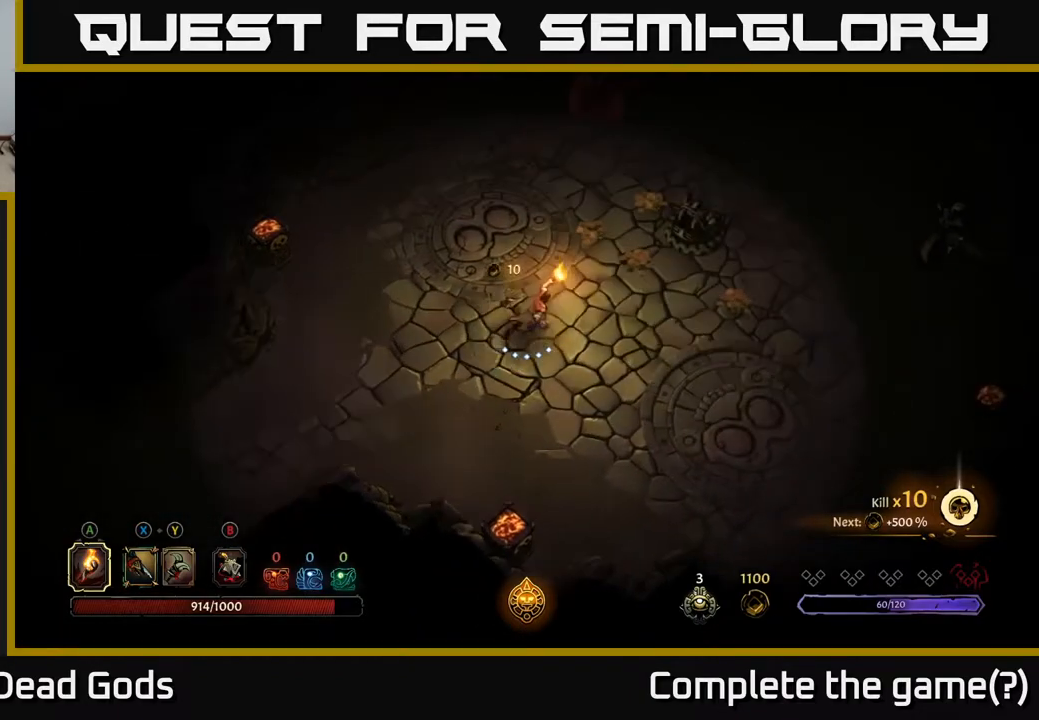
{"buttons": [], "left_stick": "up", "right_stick": "center", "events": [[467, "left_stick", "up"]]}
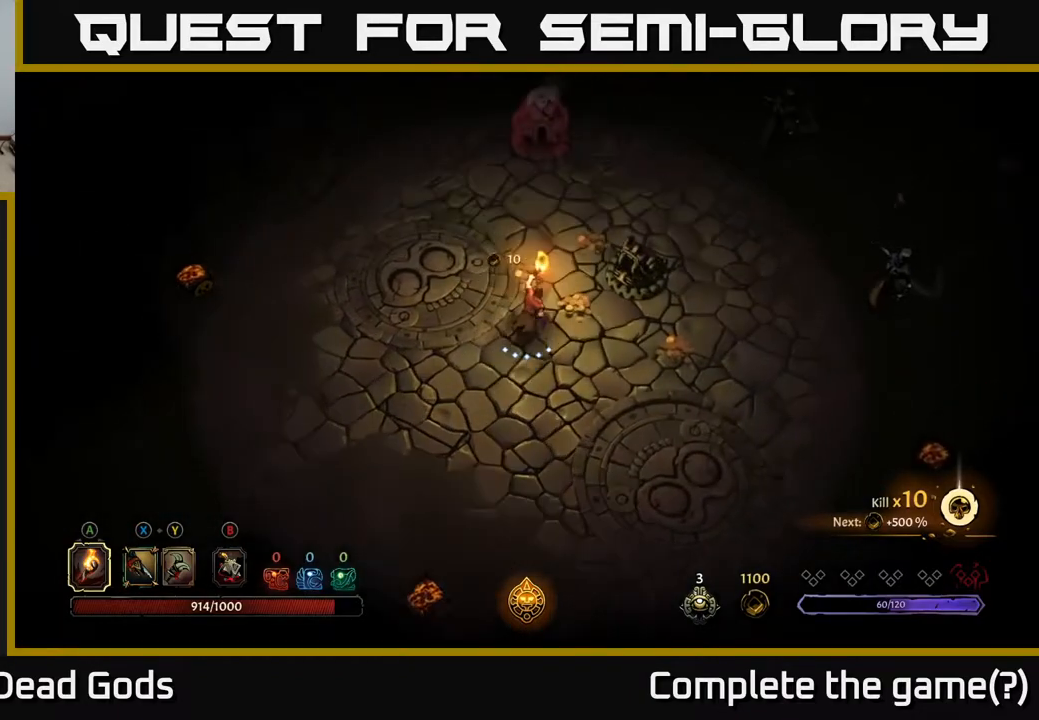
{"buttons": [], "left_stick": "up-right", "right_stick": "center", "events": [[267, "left_stick", "up-right"]]}
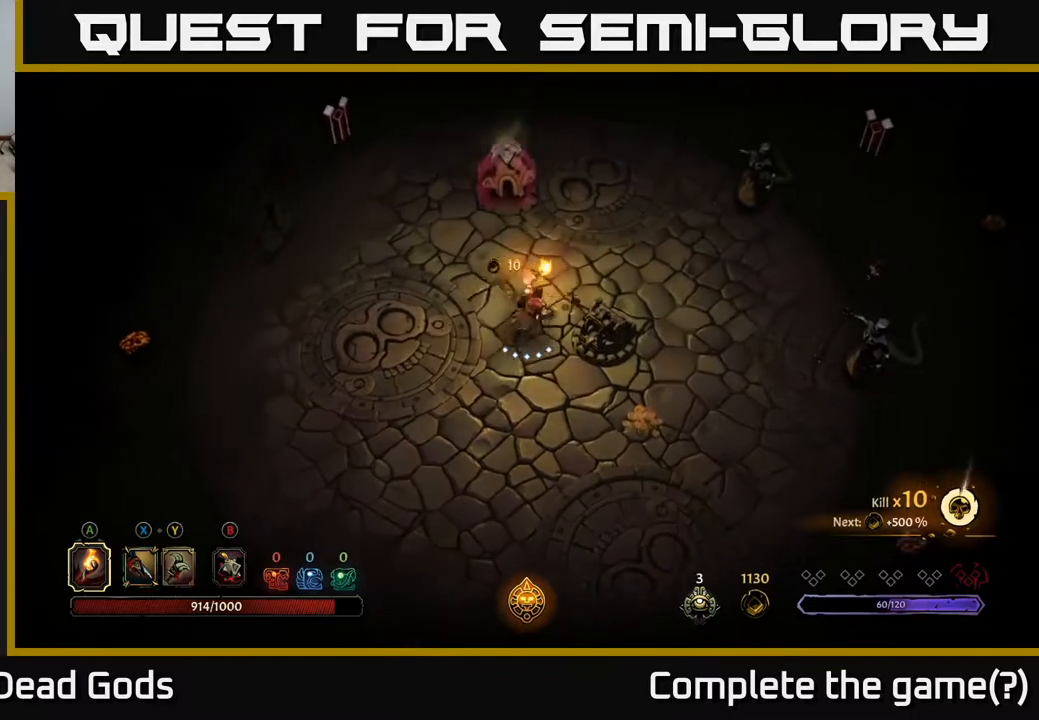
{"buttons": ["Y"], "left_stick": "up", "right_stick": "center", "events": [[17, "left_stick", "up"], [133, "Y", "down"], [200, "Y", "up"], [250, "Y", "down"]]}
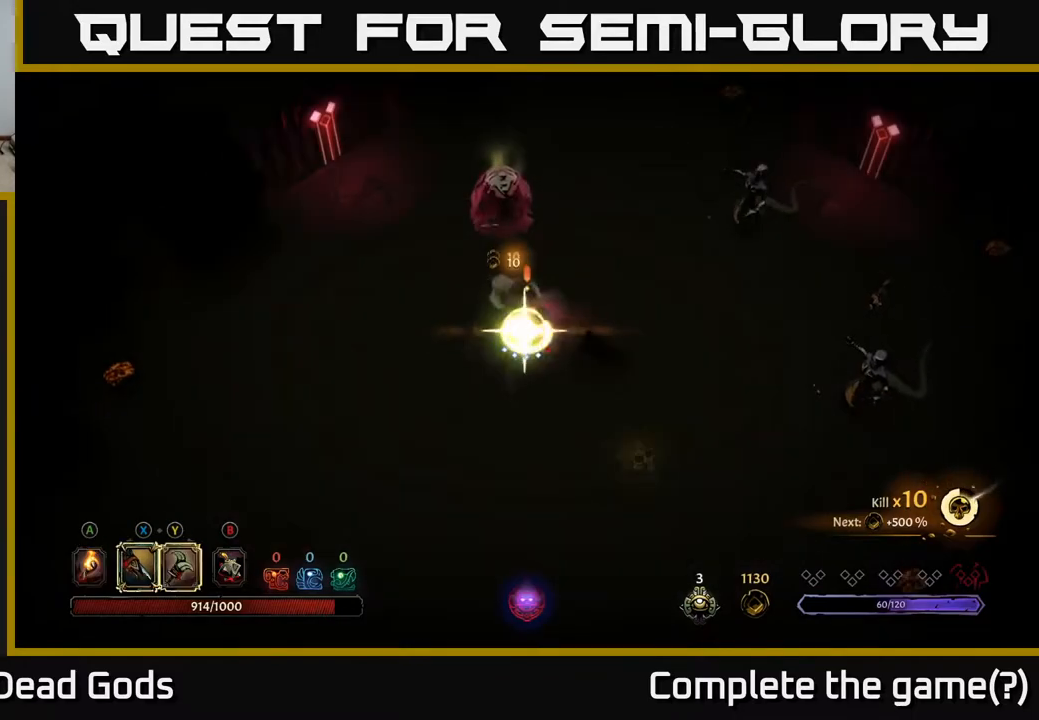
{"buttons": [], "left_stick": "up", "right_stick": "center", "events": [[133, "Y", "up"]]}
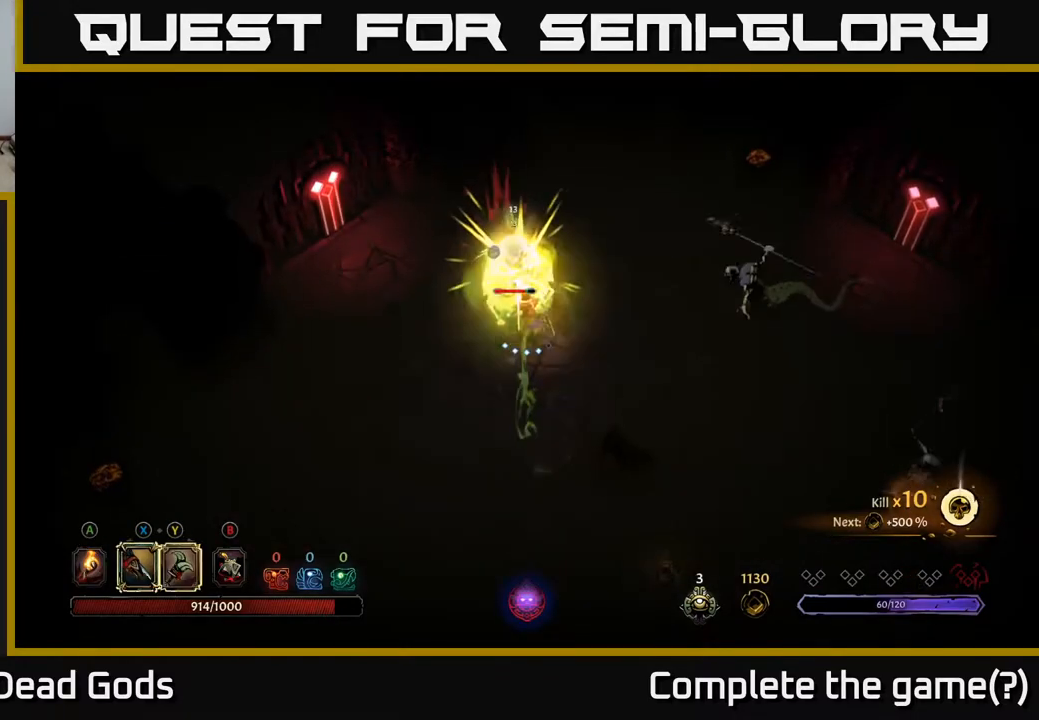
{"buttons": ["X"], "left_stick": "up", "right_stick": "center", "events": [[433, "X", "down"]]}
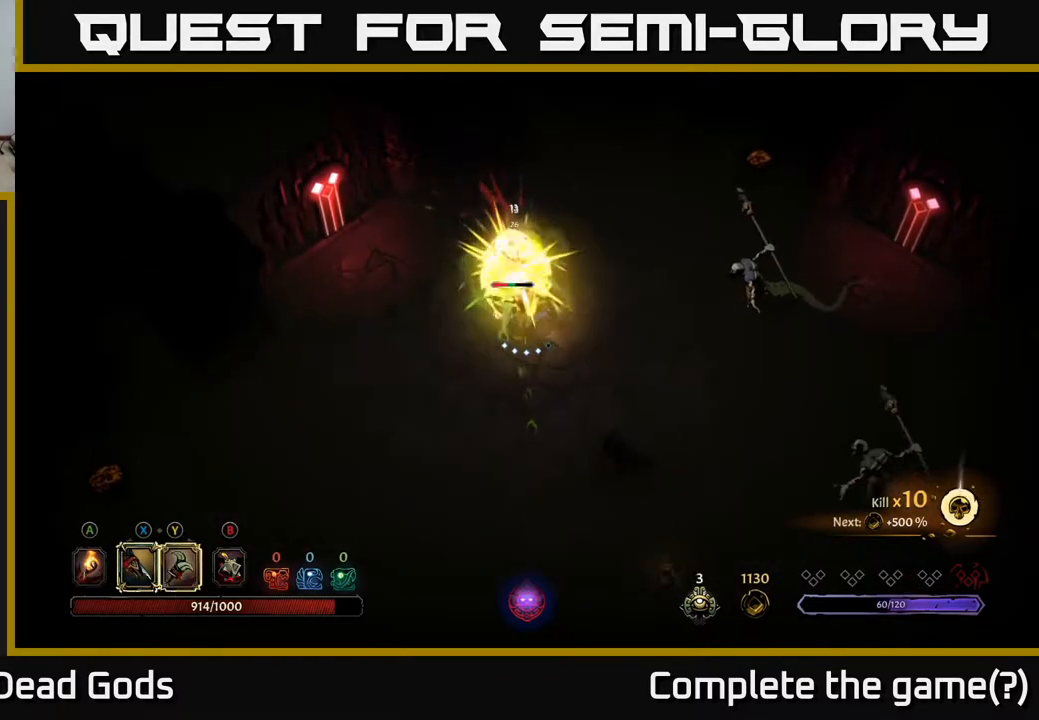
{"buttons": ["X"], "left_stick": "up", "right_stick": "center", "events": [[50, "X", "up"], [233, "X", "down"], [367, "X", "up"], [483, "X", "down"]]}
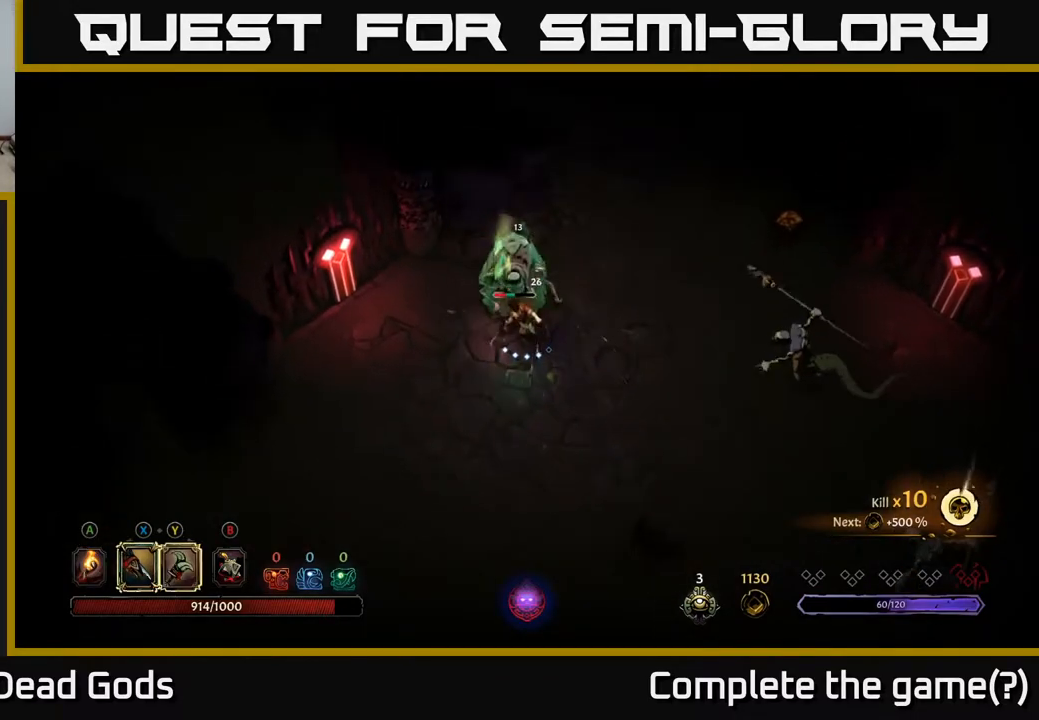
{"buttons": ["X"], "left_stick": "up", "right_stick": "center", "events": [[117, "X", "up"], [217, "X", "down"], [333, "X", "up"], [450, "X", "down"]]}
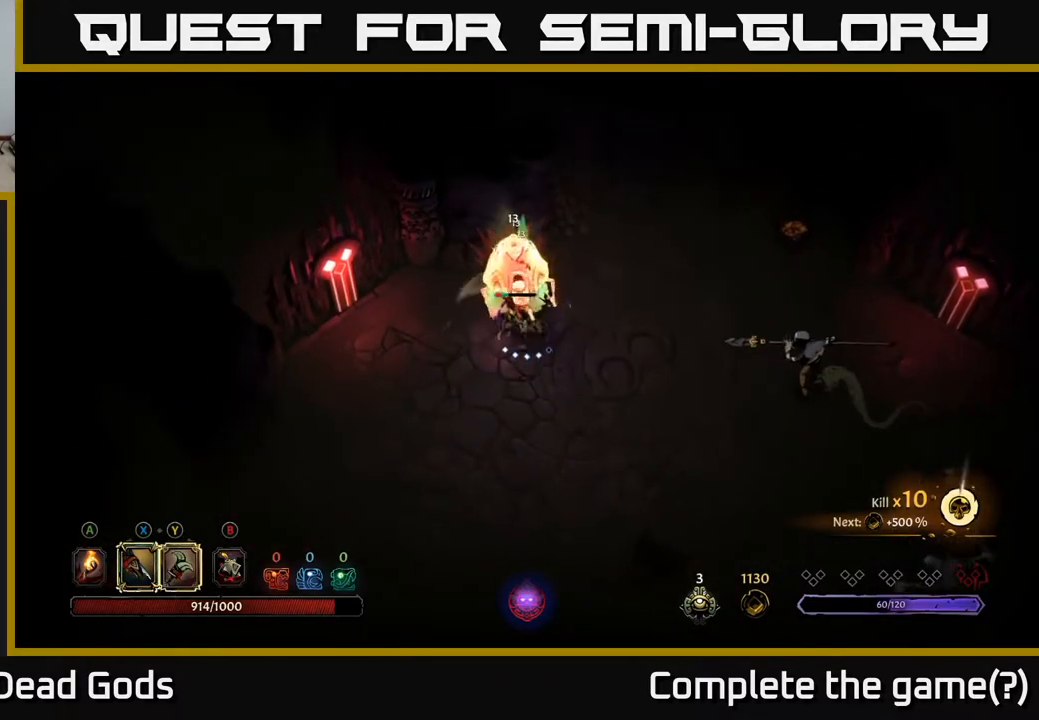
{"buttons": ["X"], "left_stick": "center", "right_stick": "center", "events": [[100, "X", "up"], [350, "left_stick", "center"], [417, "X", "down"]]}
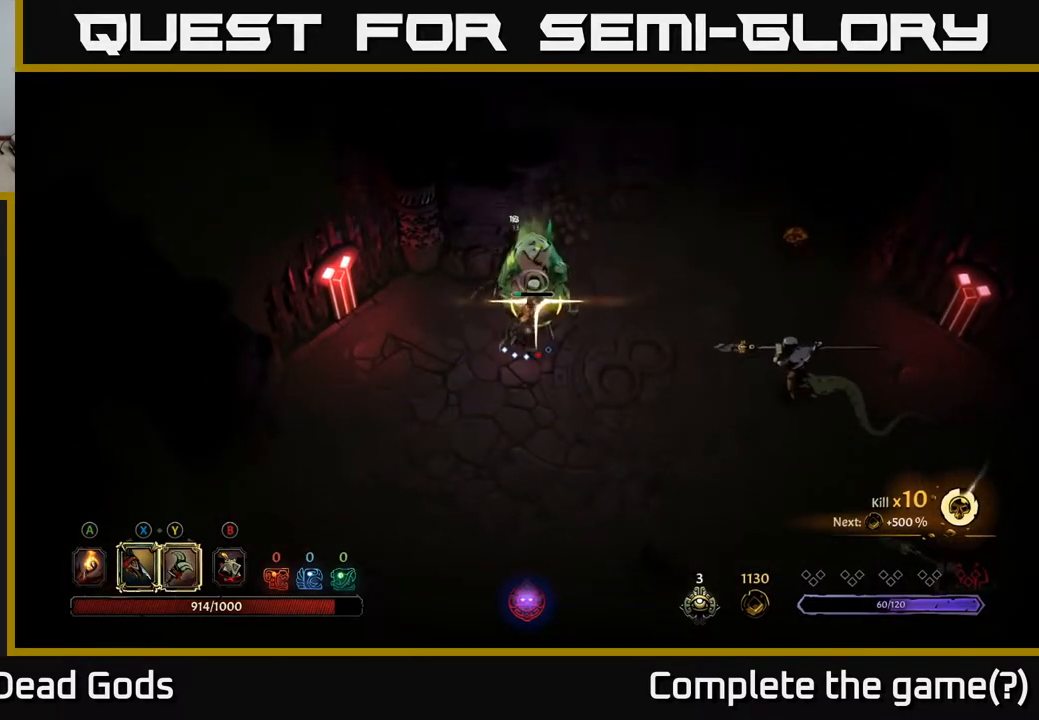
{"buttons": [], "left_stick": "center", "right_stick": "center", "events": [[17, "X", "up"]]}
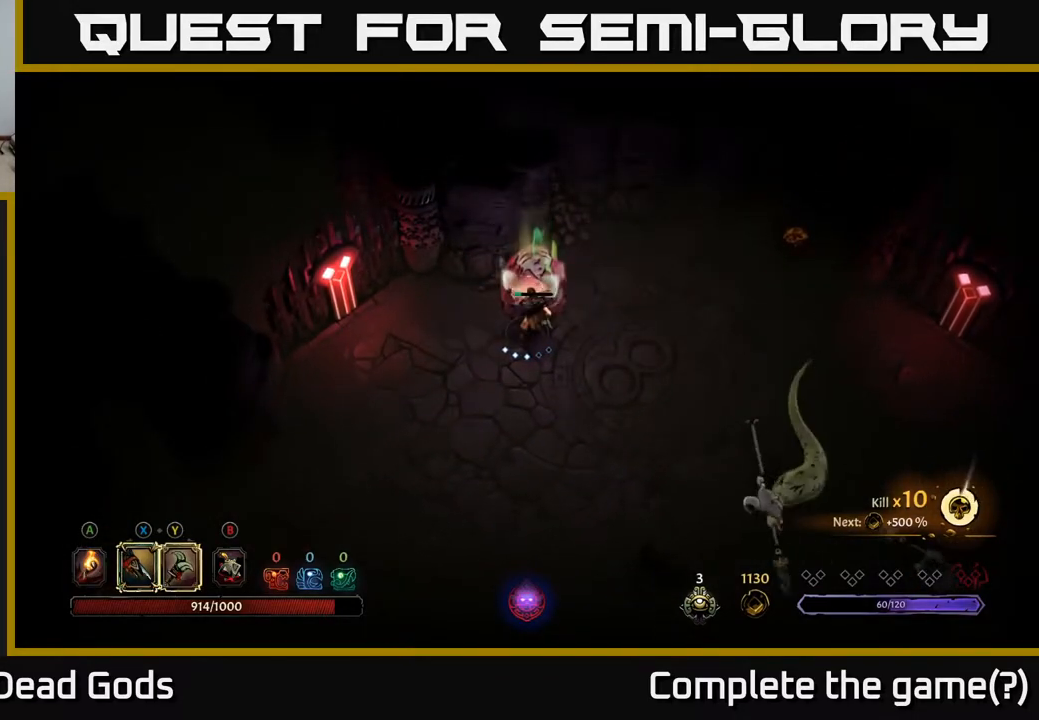
{"buttons": [], "left_stick": "down-left", "right_stick": "center", "events": [[150, "left_stick", "down-left"], [250, "R2", "down"], [450, "R2", "up"]]}
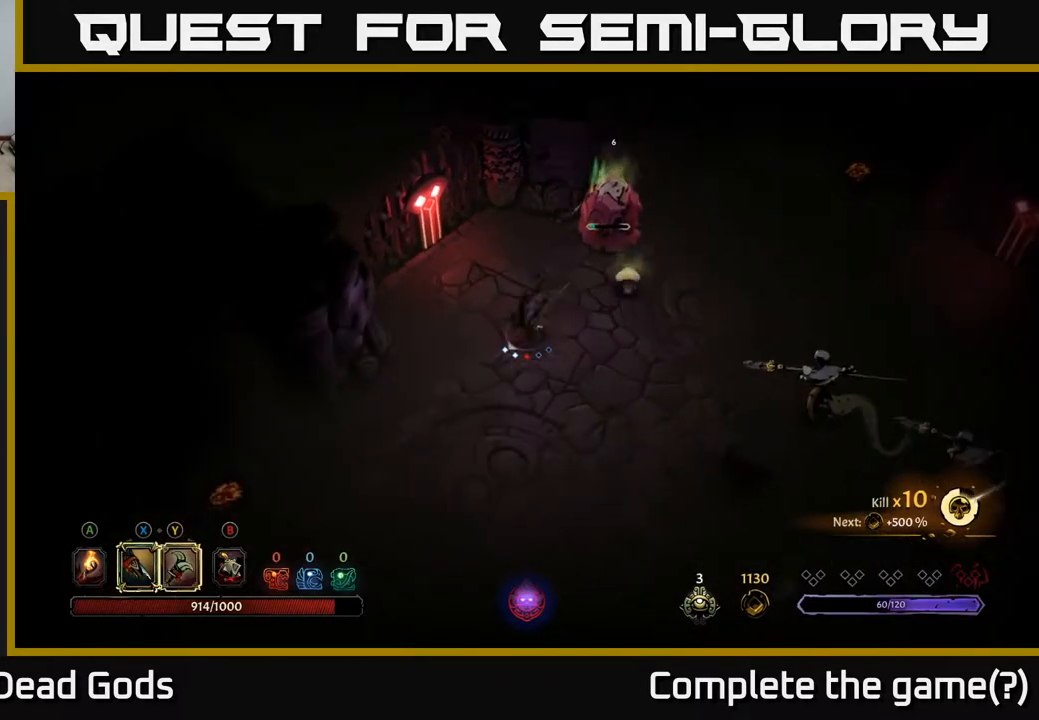
{"buttons": [], "left_stick": "down", "right_stick": "center", "events": [[217, "left_stick", "down"]]}
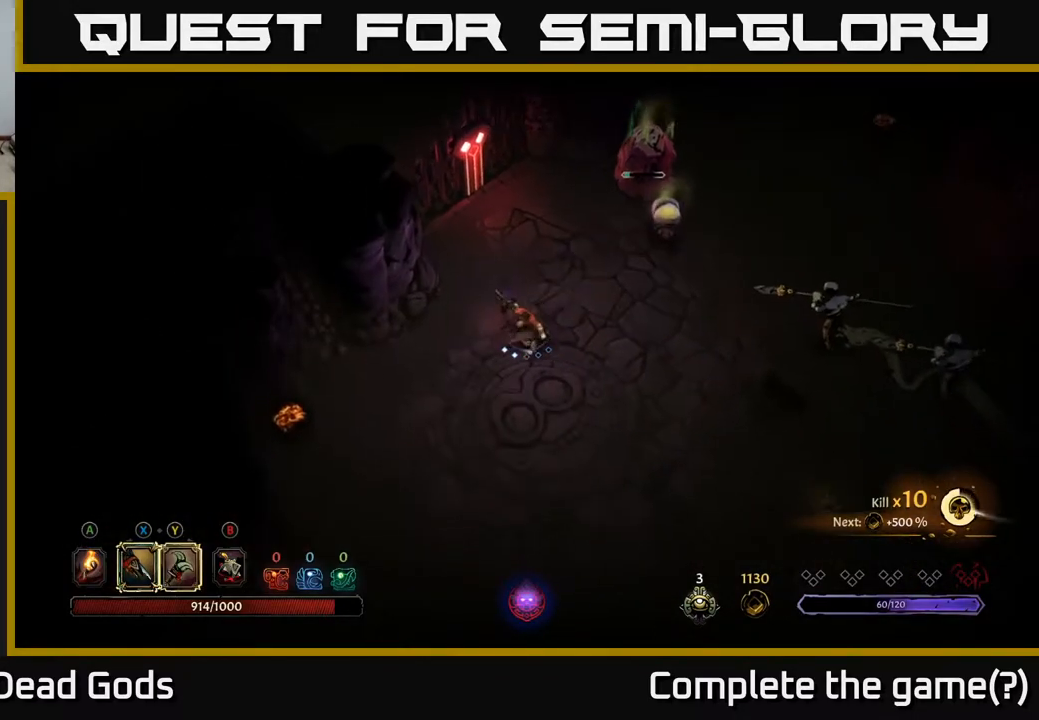
{"buttons": [], "left_stick": "right", "right_stick": "center", "events": [[67, "left_stick", "down-right"], [433, "left_stick", "right"]]}
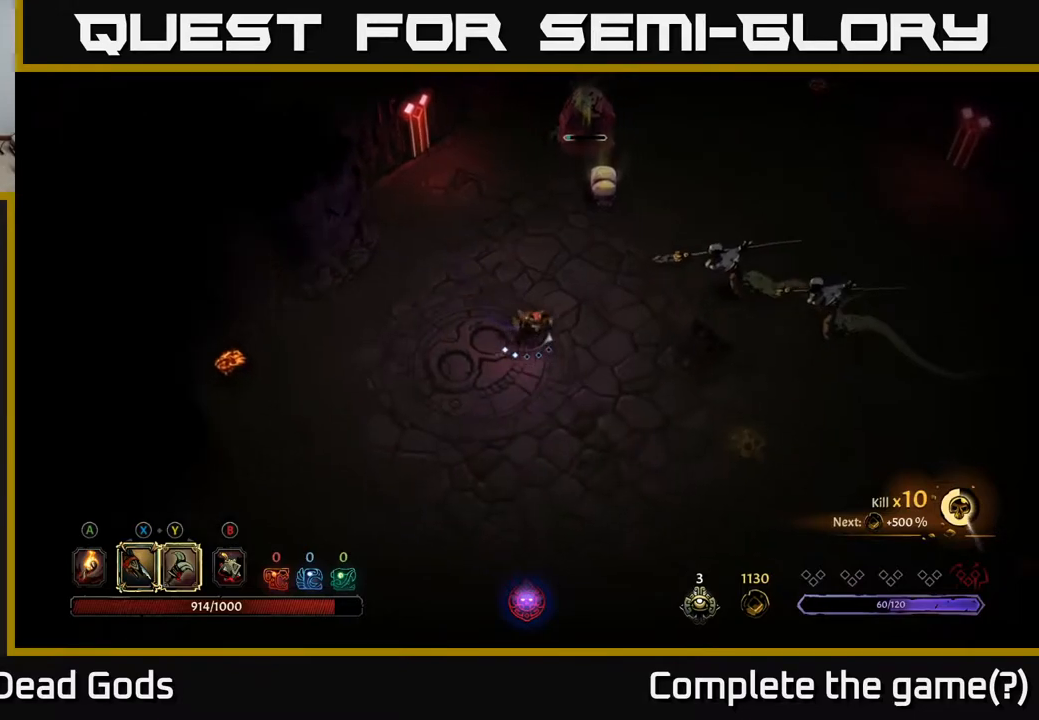
{"buttons": ["Y"], "left_stick": "right", "right_stick": "center", "events": [[417, "Y", "down"]]}